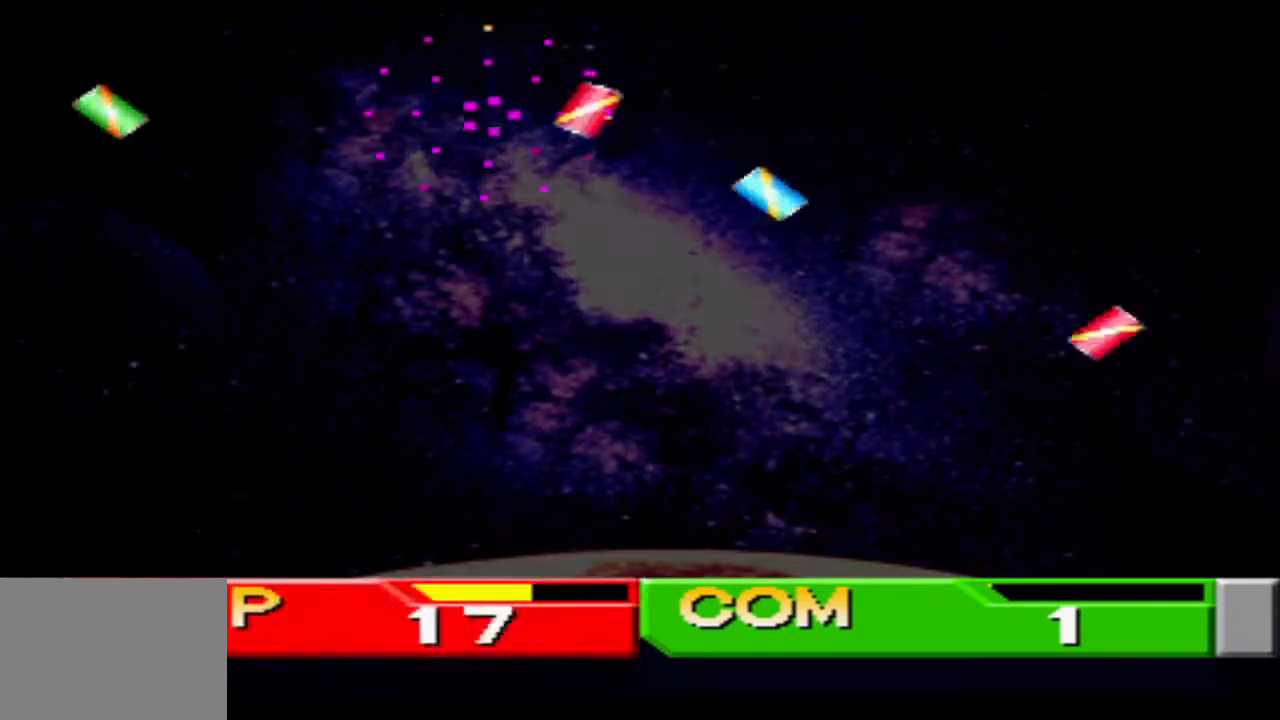
Gameplay with a controller (PlayStation layout); each line is a JSON object with the inputs held at the frame after it. "events" lists button and stick changes between this image and that frame as [ms after this image, input, new state], when the widget could be followed in between. Not read: L3 R3 left_stick right_stick.
{"buttons": [], "events": [[117, "TRIANGLE", "up"], [367, "CIRCLE", "down"], [484, "CIRCLE", "up"]]}
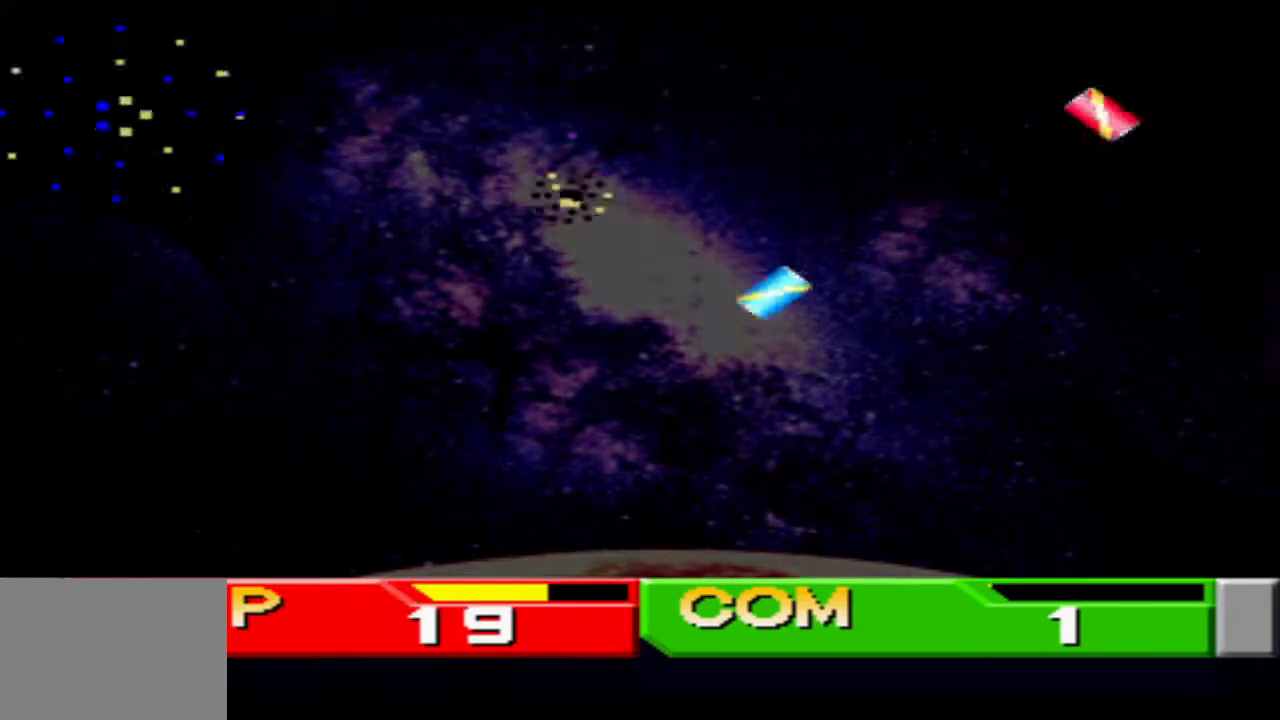
{"buttons": [], "events": [[133, "CIRCLE", "down"], [200, "CIRCLE", "up"]]}
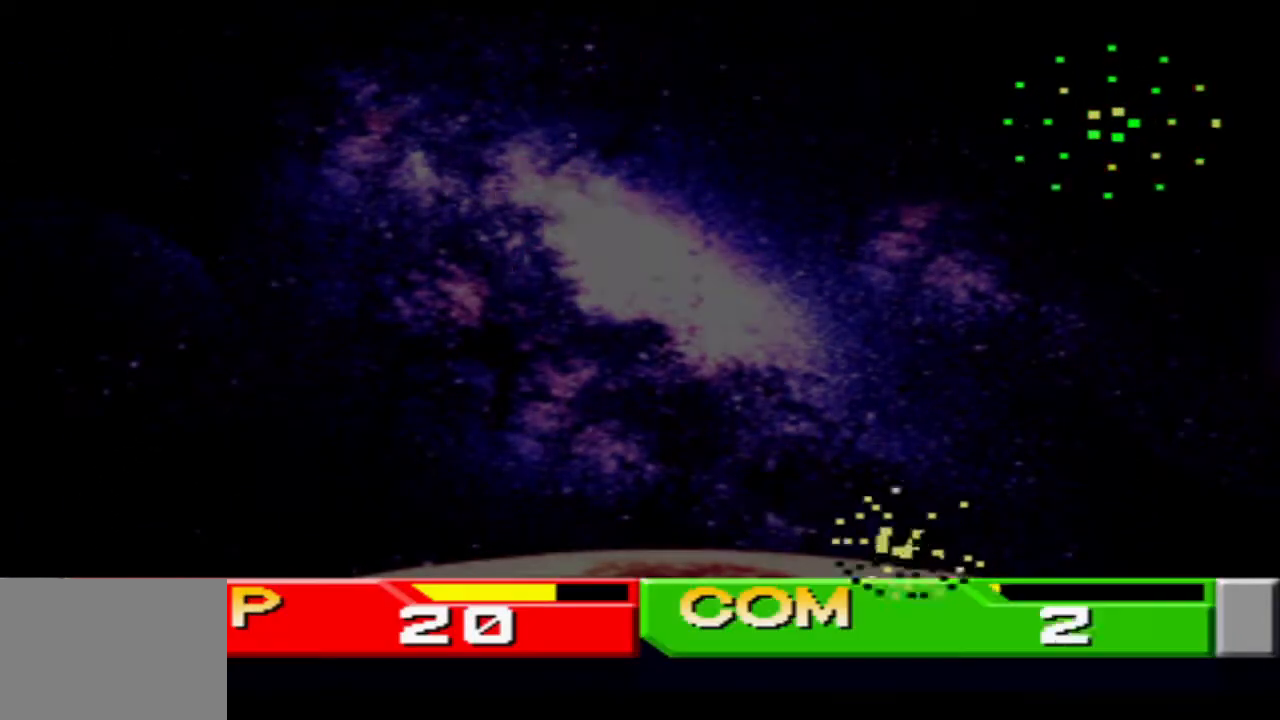
{"buttons": [], "events": []}
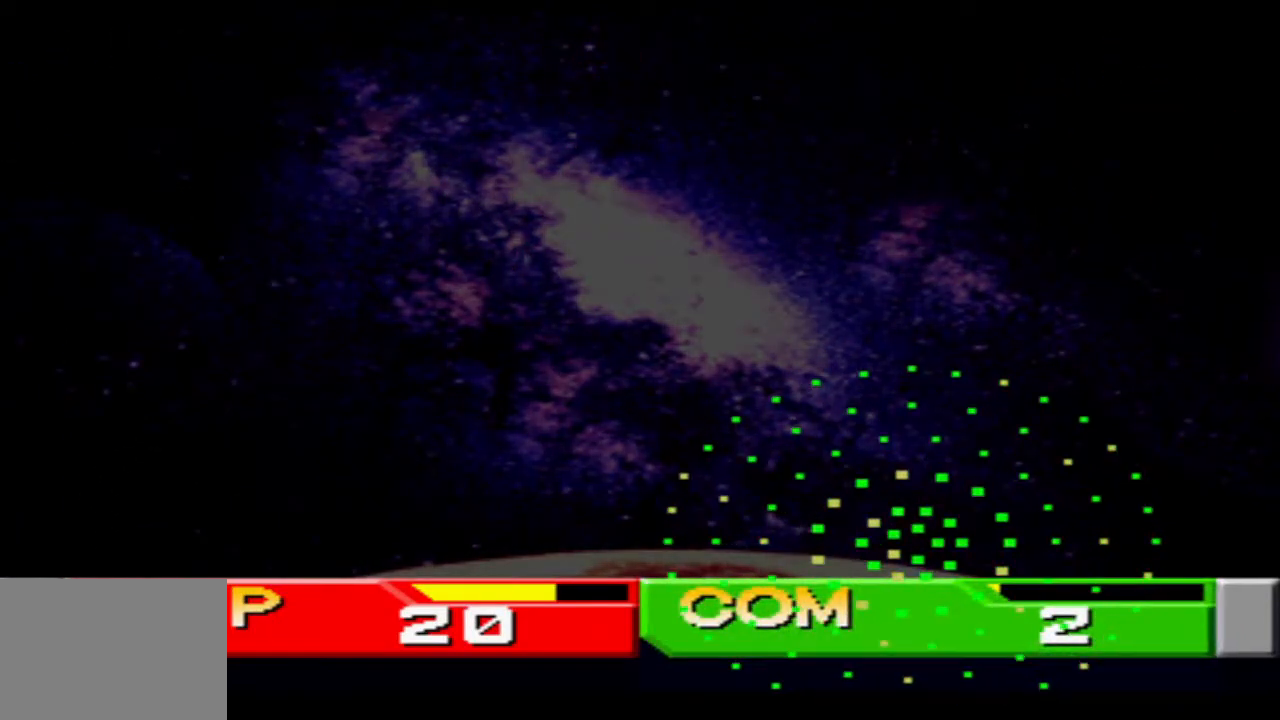
{"buttons": [], "events": []}
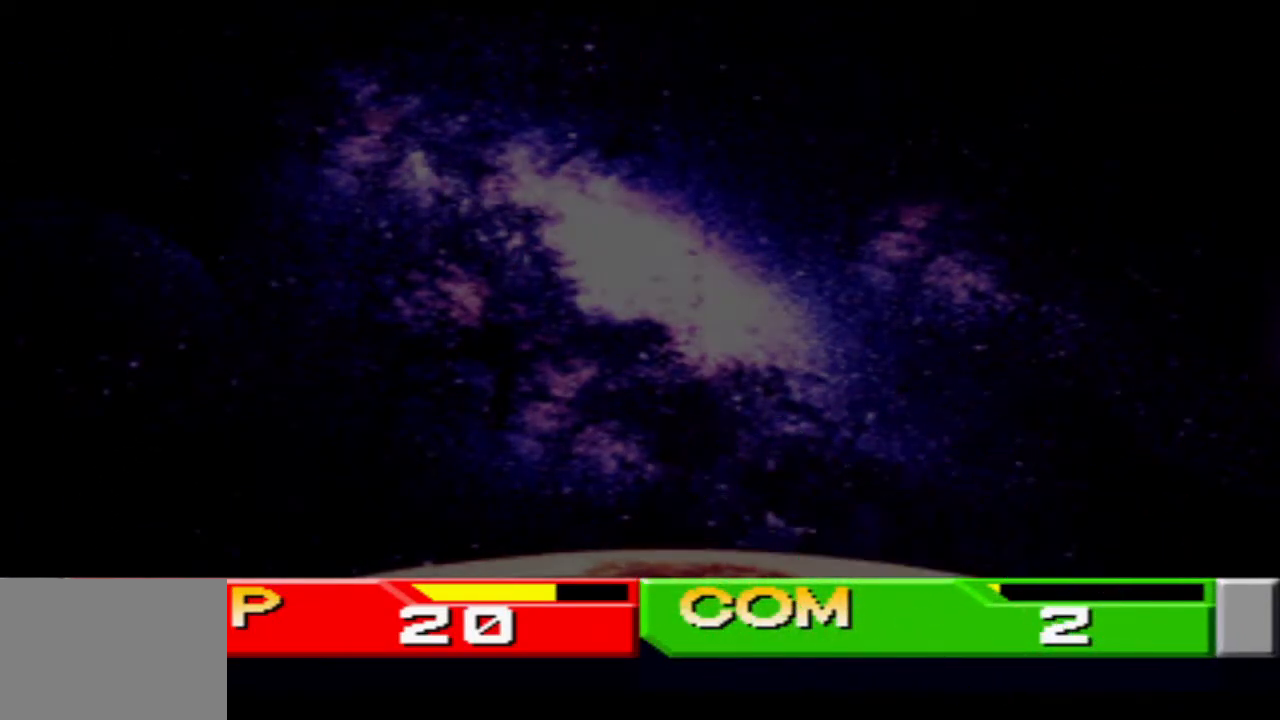
{"buttons": [], "events": []}
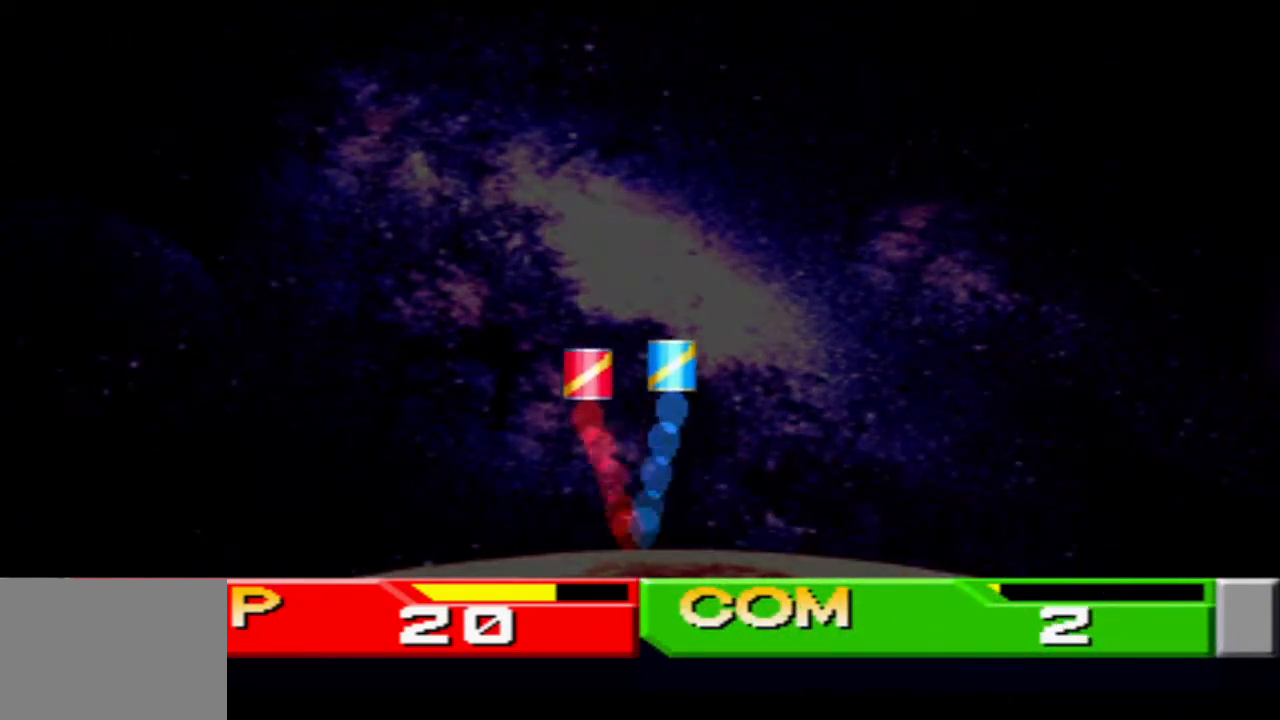
{"buttons": [], "events": []}
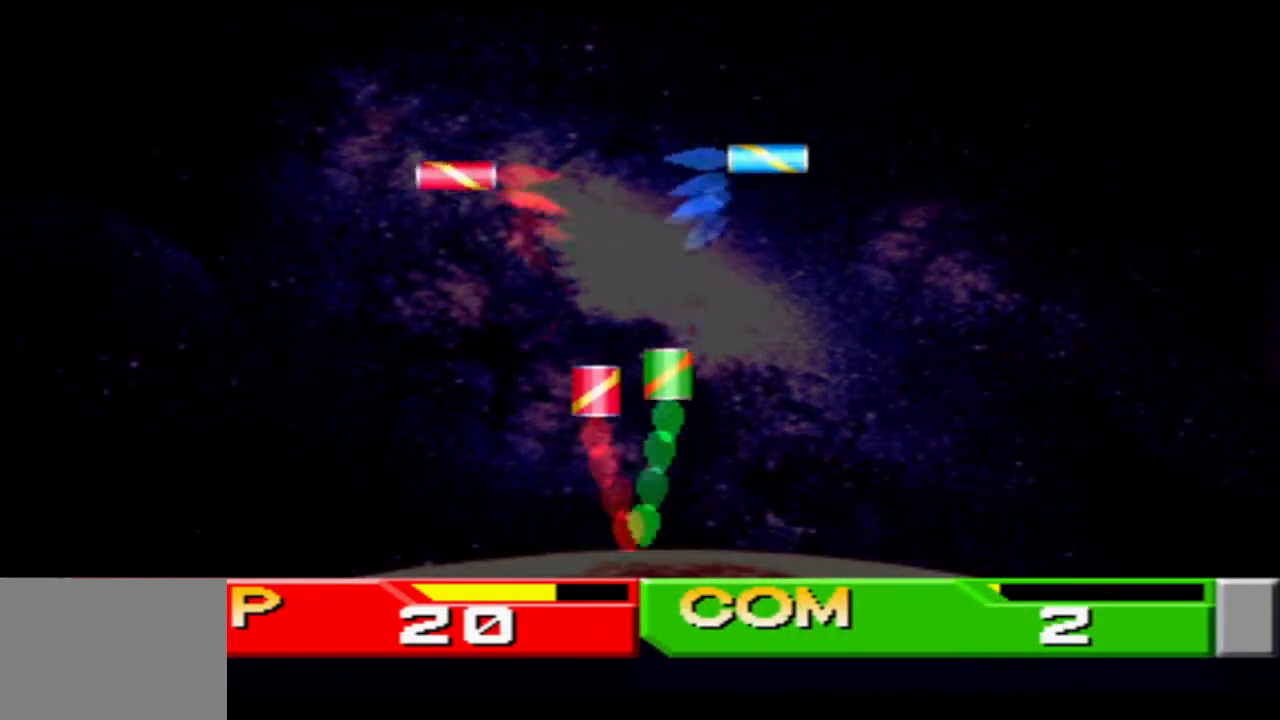
{"buttons": ["CIRCLE"], "events": [[451, "CIRCLE", "down"]]}
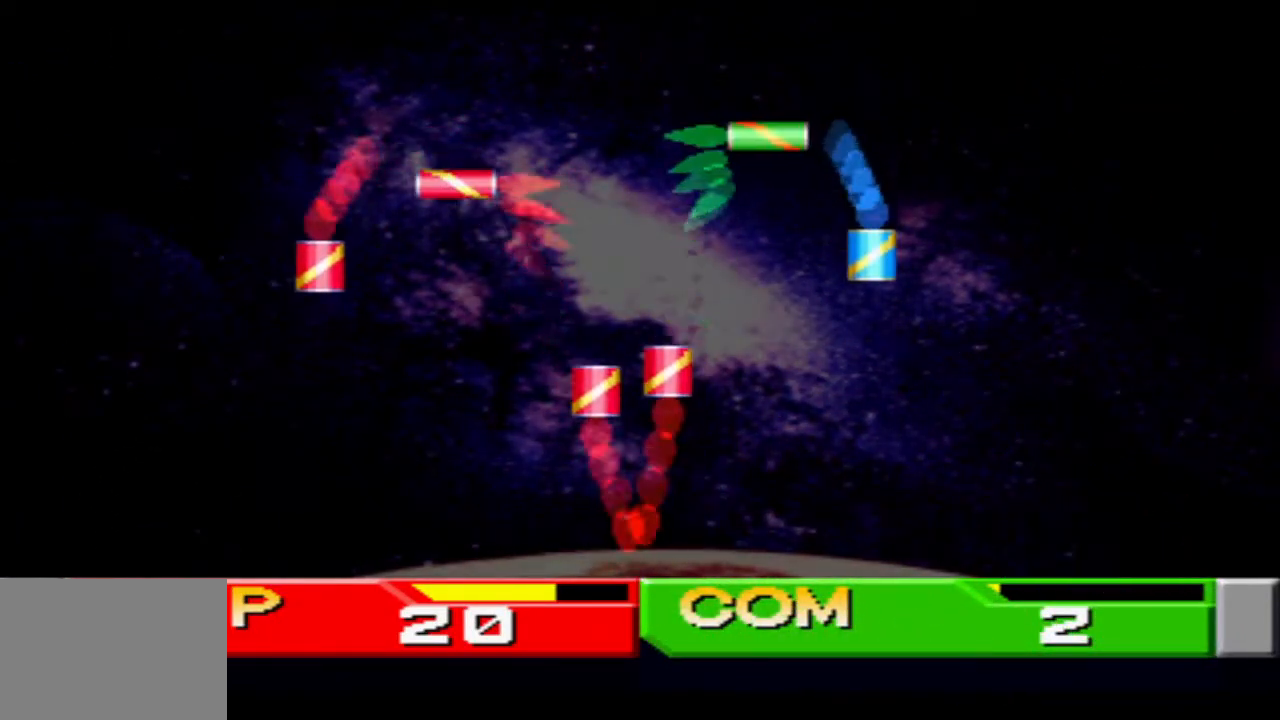
{"buttons": ["CIRCLE"], "events": [[83, "CIRCLE", "up"], [167, "CROSS", "down"], [250, "CROSS", "up"], [350, "CROSS", "down"], [400, "CROSS", "up"], [501, "CIRCLE", "down"]]}
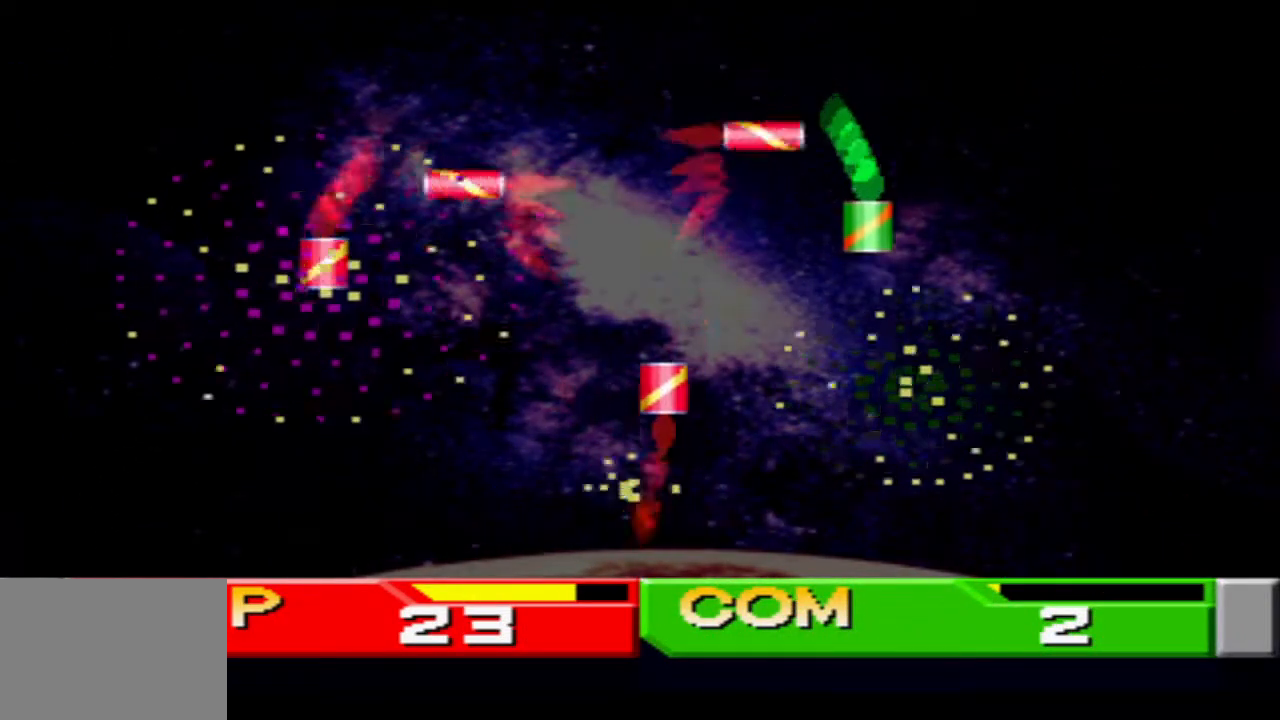
{"buttons": ["CIRCLE"], "events": [[66, "CIRCLE", "up"], [150, "CIRCLE", "down"], [216, "CIRCLE", "up"], [300, "CIRCLE", "down"], [367, "CIRCLE", "up"], [467, "CIRCLE", "down"]]}
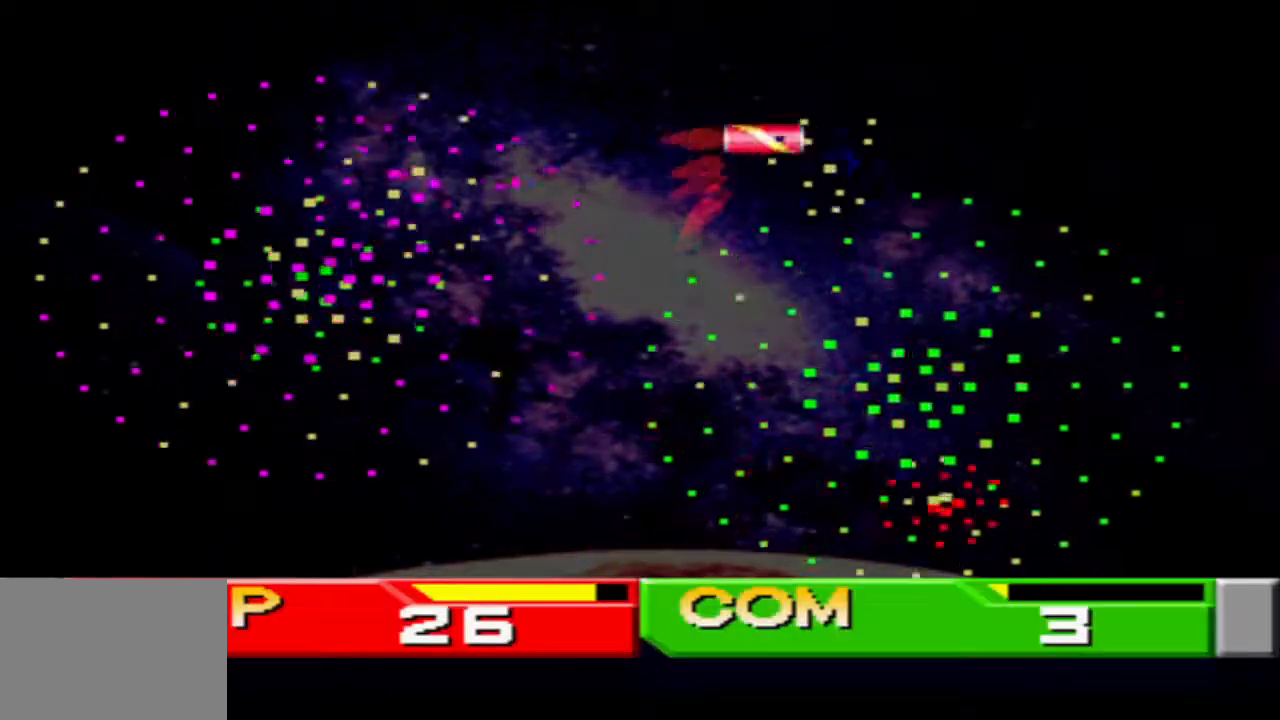
{"buttons": [], "events": [[17, "CIRCLE", "up"]]}
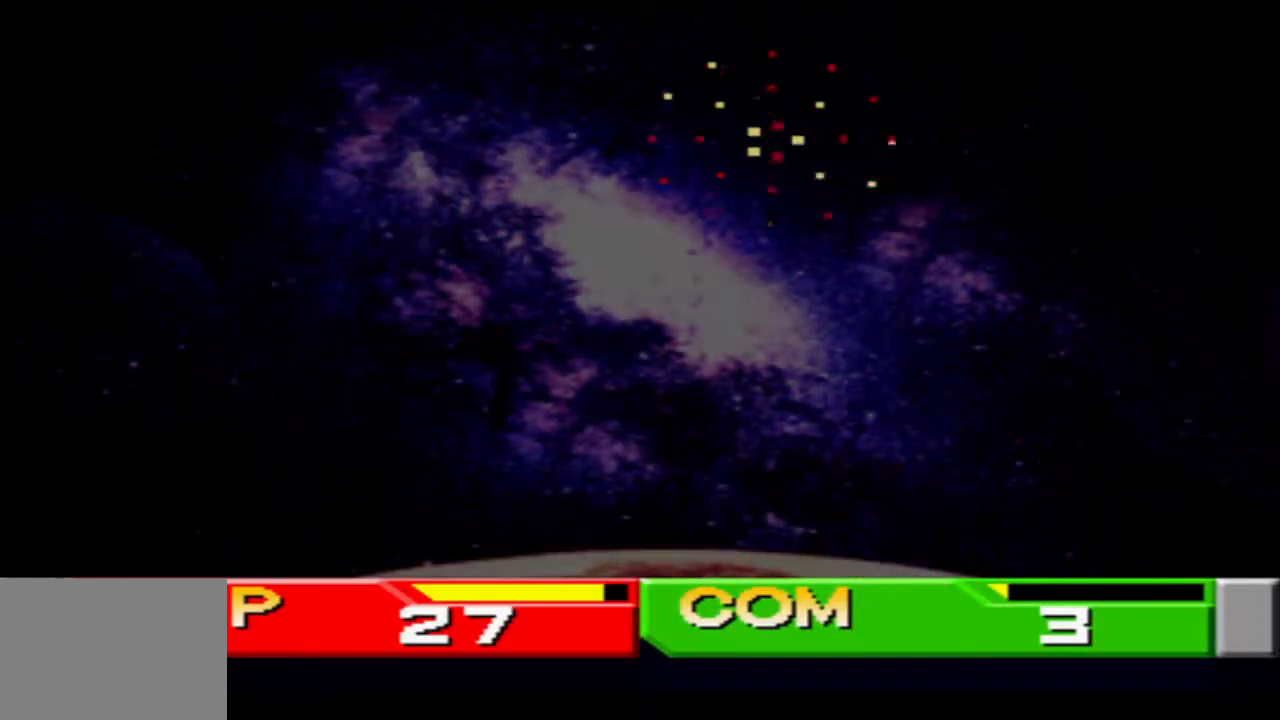
{"buttons": [], "events": []}
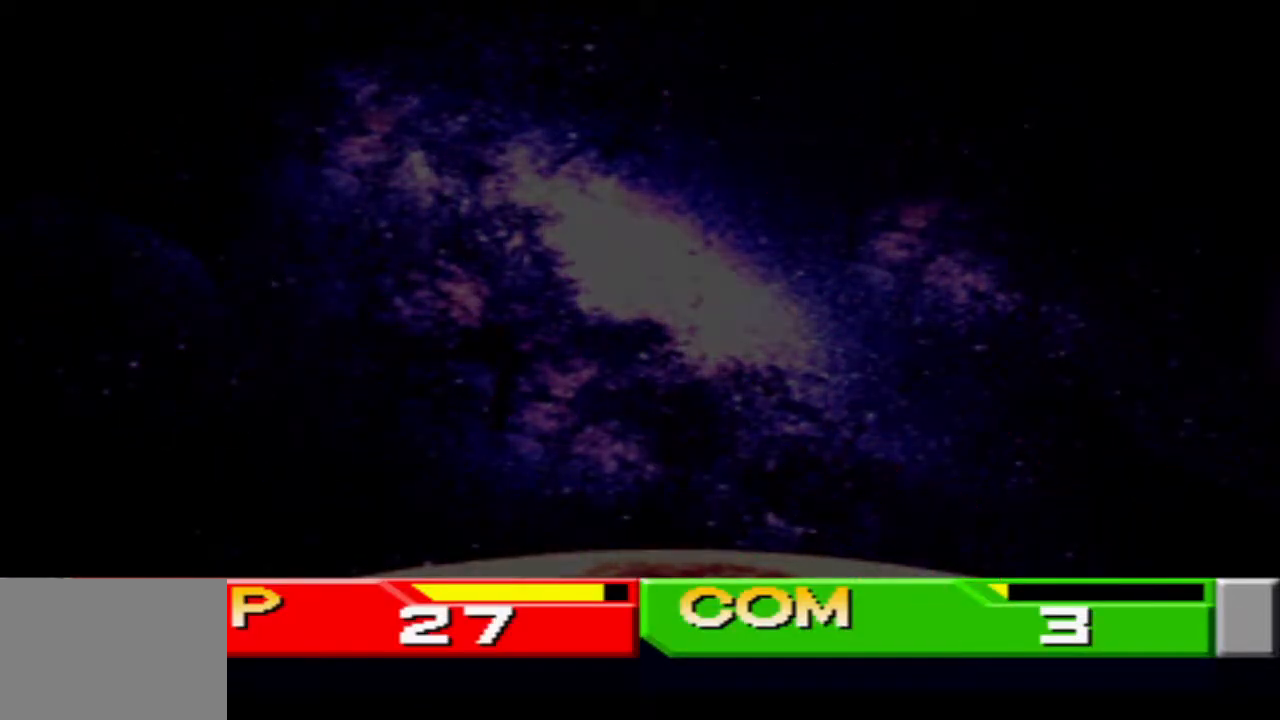
{"buttons": [], "events": []}
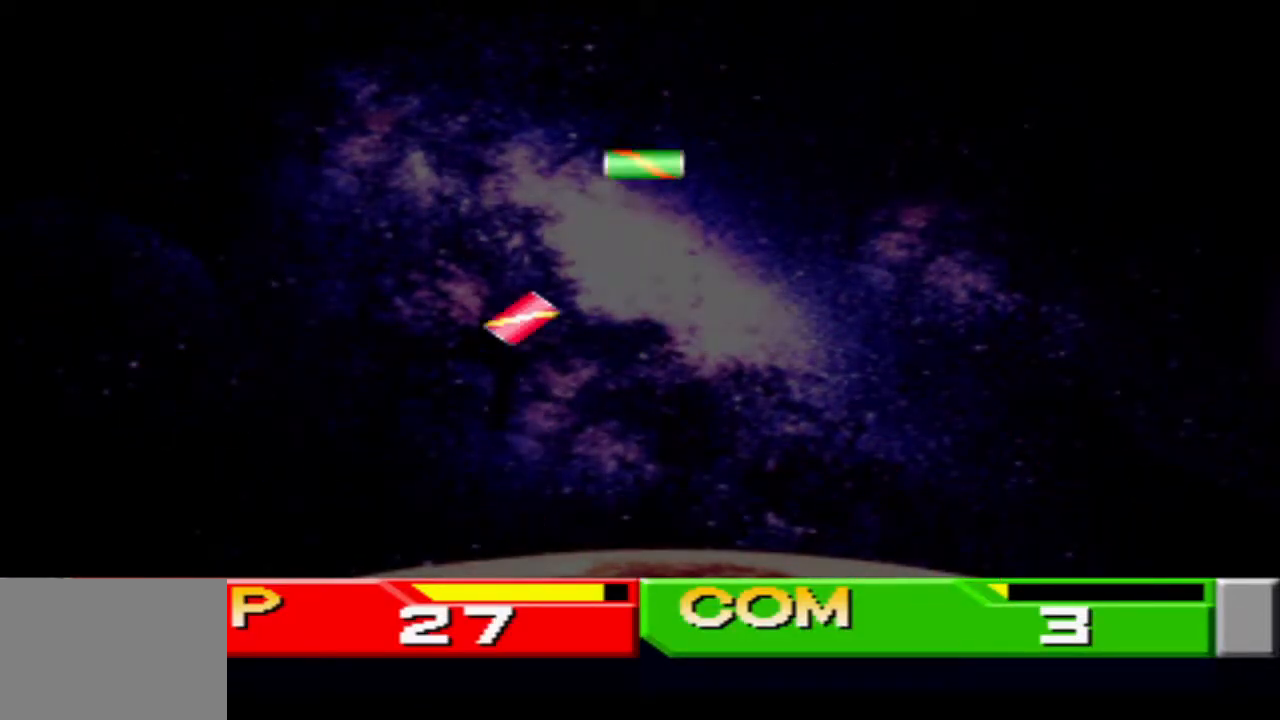
{"buttons": [], "events": []}
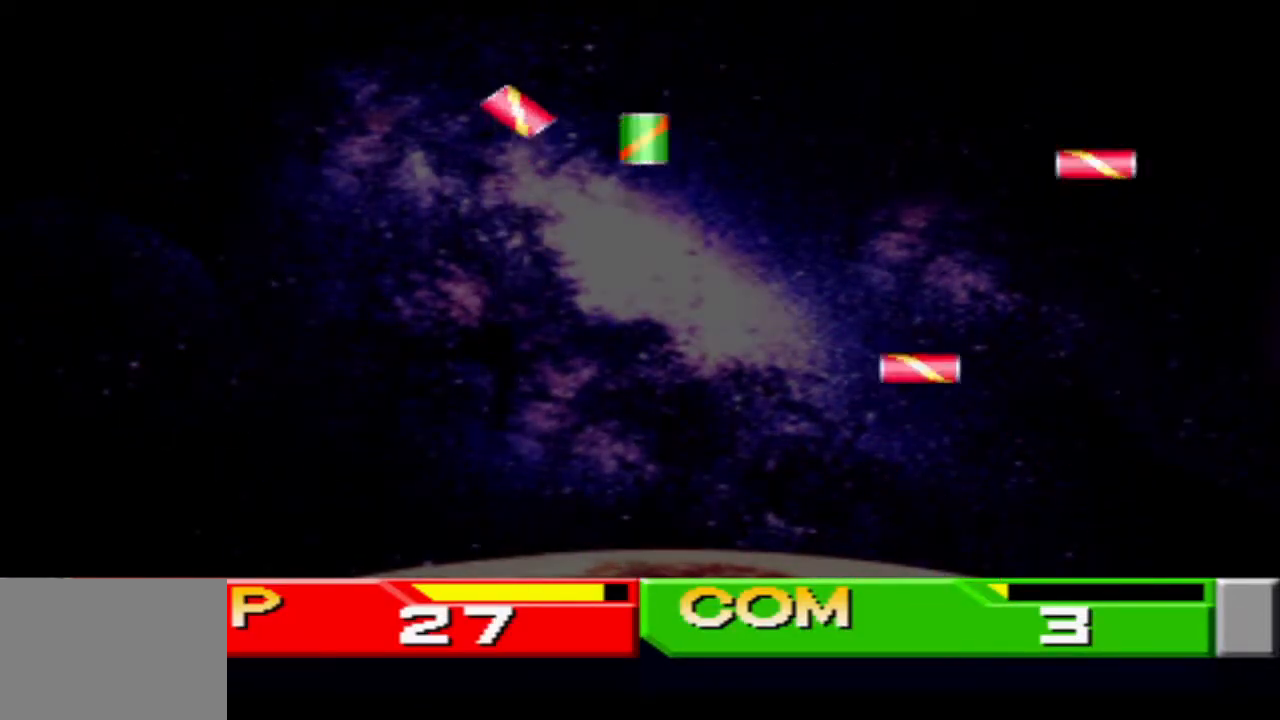
{"buttons": [], "events": [[367, "TRIANGLE", "down"], [484, "TRIANGLE", "up"]]}
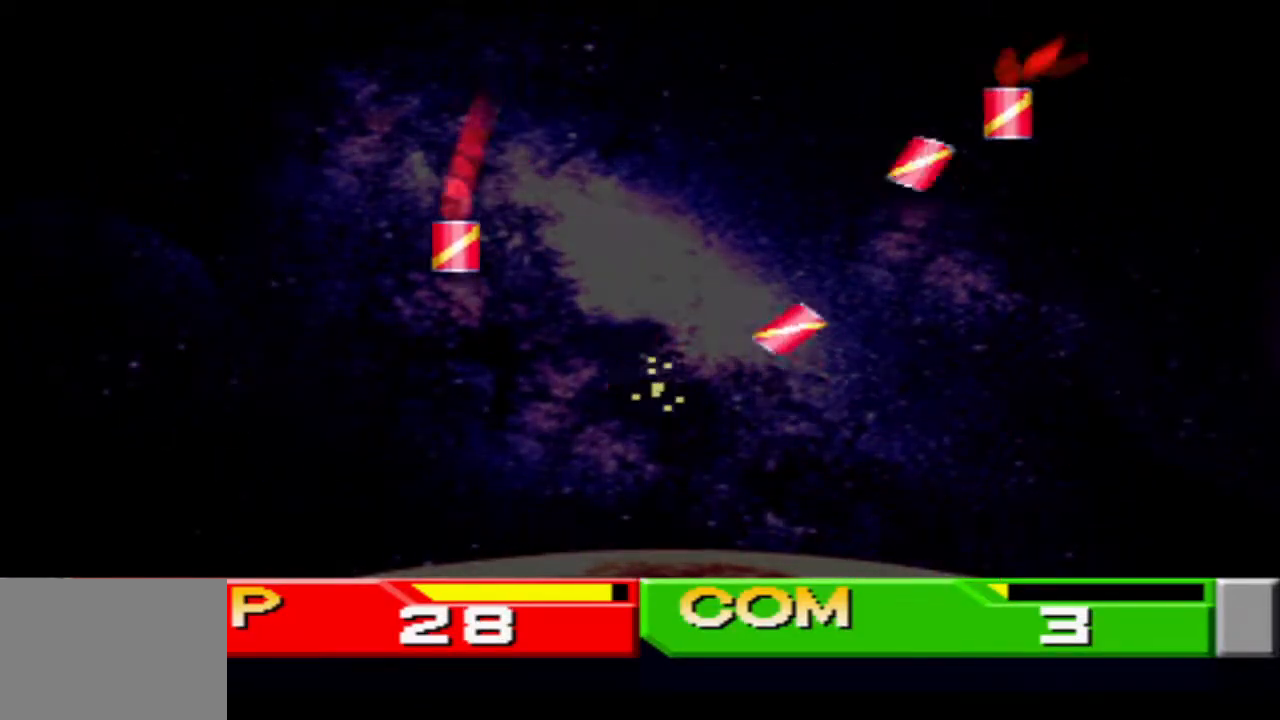
{"buttons": ["CIRCLE"], "events": [[50, "CIRCLE", "down"], [116, "CIRCLE", "up"], [183, "CIRCLE", "down"], [250, "CIRCLE", "up"], [316, "CIRCLE", "down"], [367, "CIRCLE", "up"], [433, "CIRCLE", "down"]]}
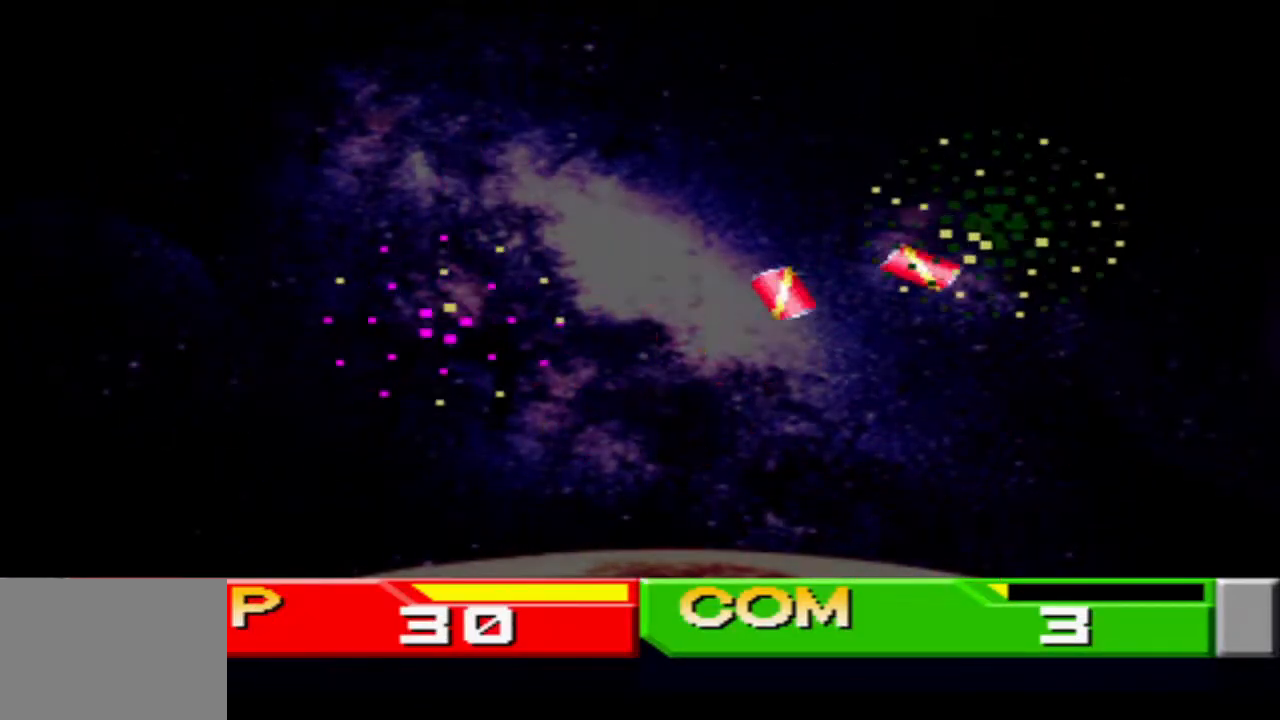
{"buttons": [], "events": [[17, "CIRCLE", "up"]]}
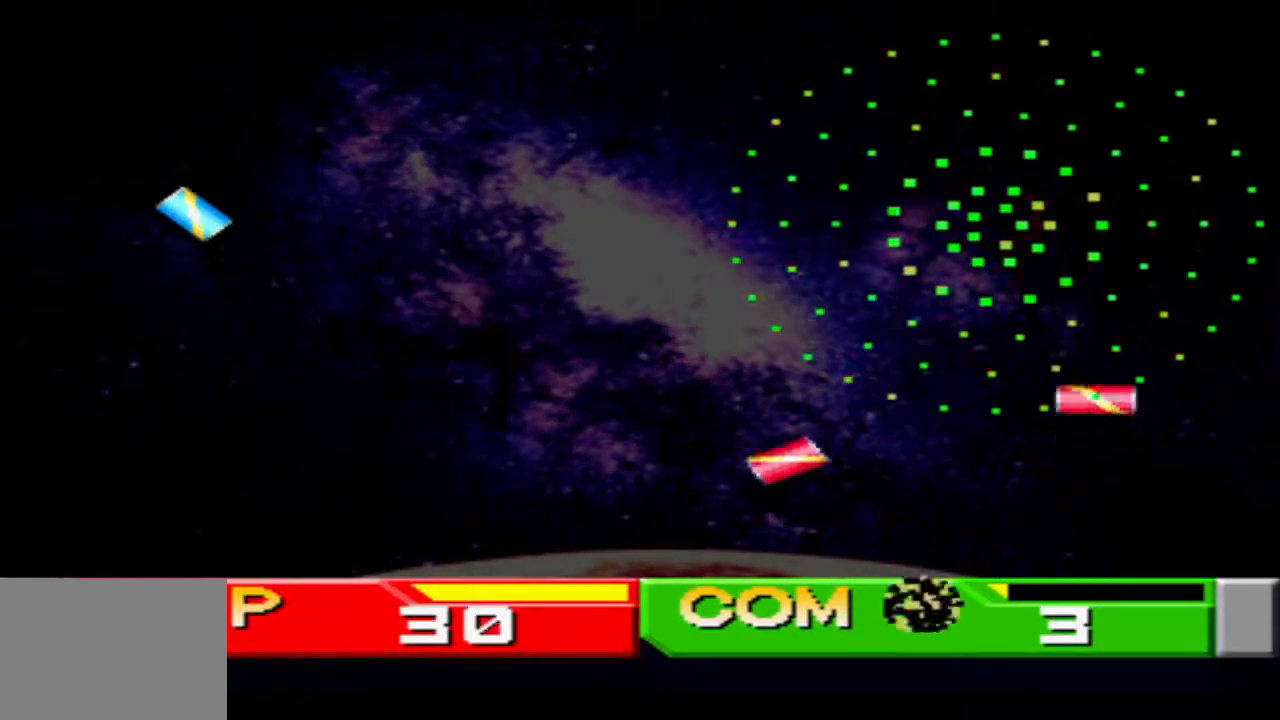
{"buttons": [], "events": [[33, "CIRCLE", "down"], [83, "CIRCLE", "up"]]}